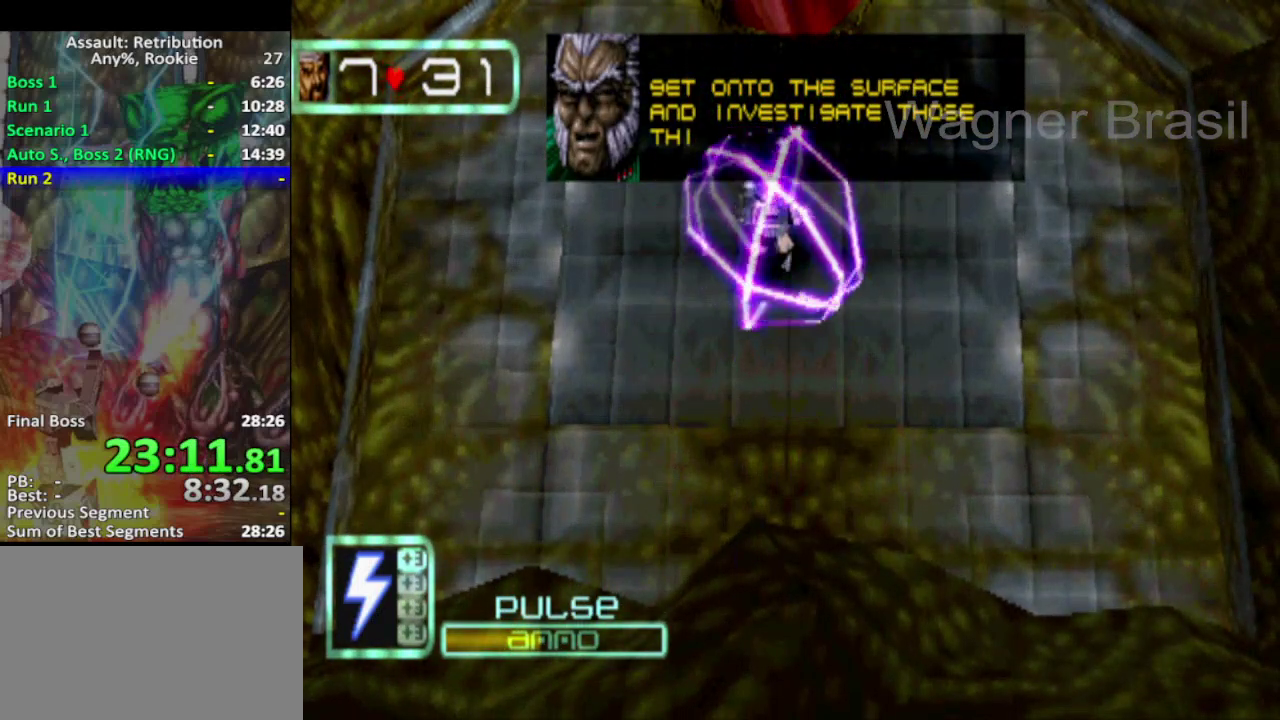
Gameplay with a controller (PlayStation layout); each line is a JSON object with the inputs held at the frame after it. "events" lists button and stick changes between this image and that frame as [ms after this image, input, new state], when the widget could be followed in between. Not read: L1 L2 L3 R1 R2 R3 right_stick.
{"buttons": [], "left_stick": "center", "events": []}
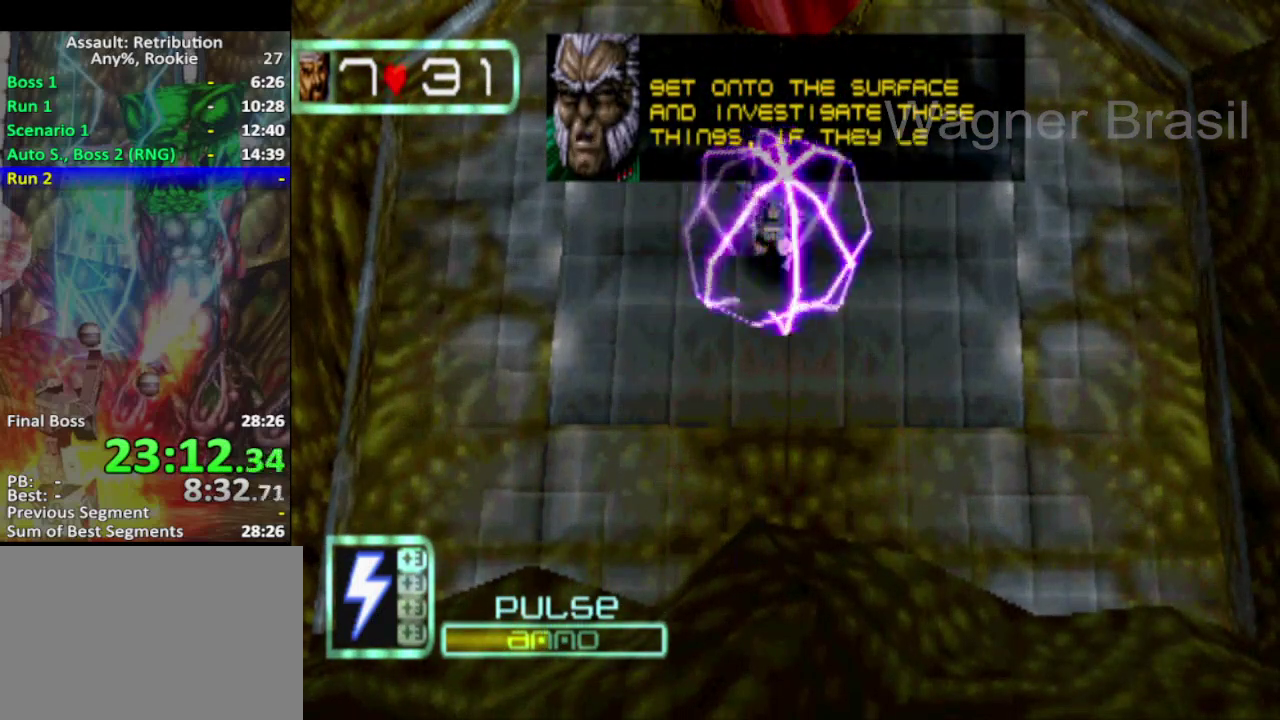
{"buttons": ["CROSS"], "left_stick": "center", "events": [[167, "CROSS", "down"], [233, "CROSS", "up"], [333, "CROSS", "down"], [383, "CROSS", "up"], [450, "CROSS", "down"]]}
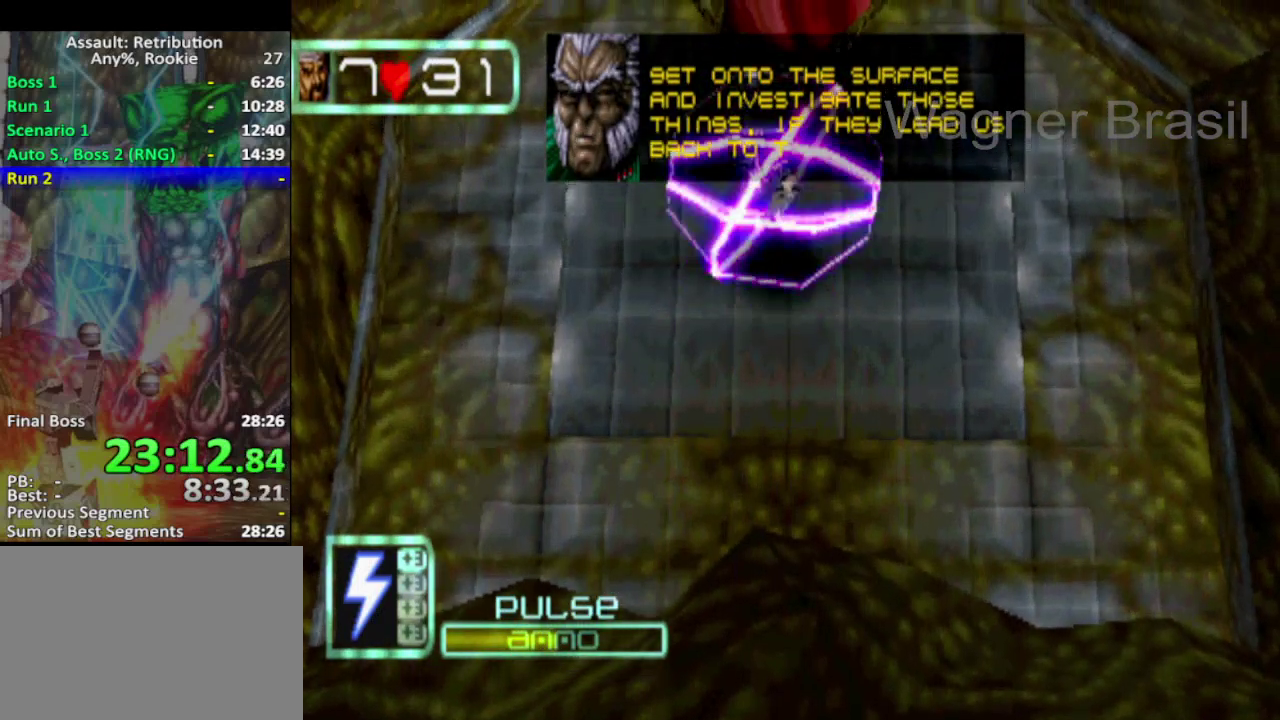
{"buttons": ["CROSS"], "left_stick": "center", "events": [[83, "CROSS", "up"], [133, "CROSS", "down"], [200, "CROSS", "up"], [300, "CROSS", "down"]]}
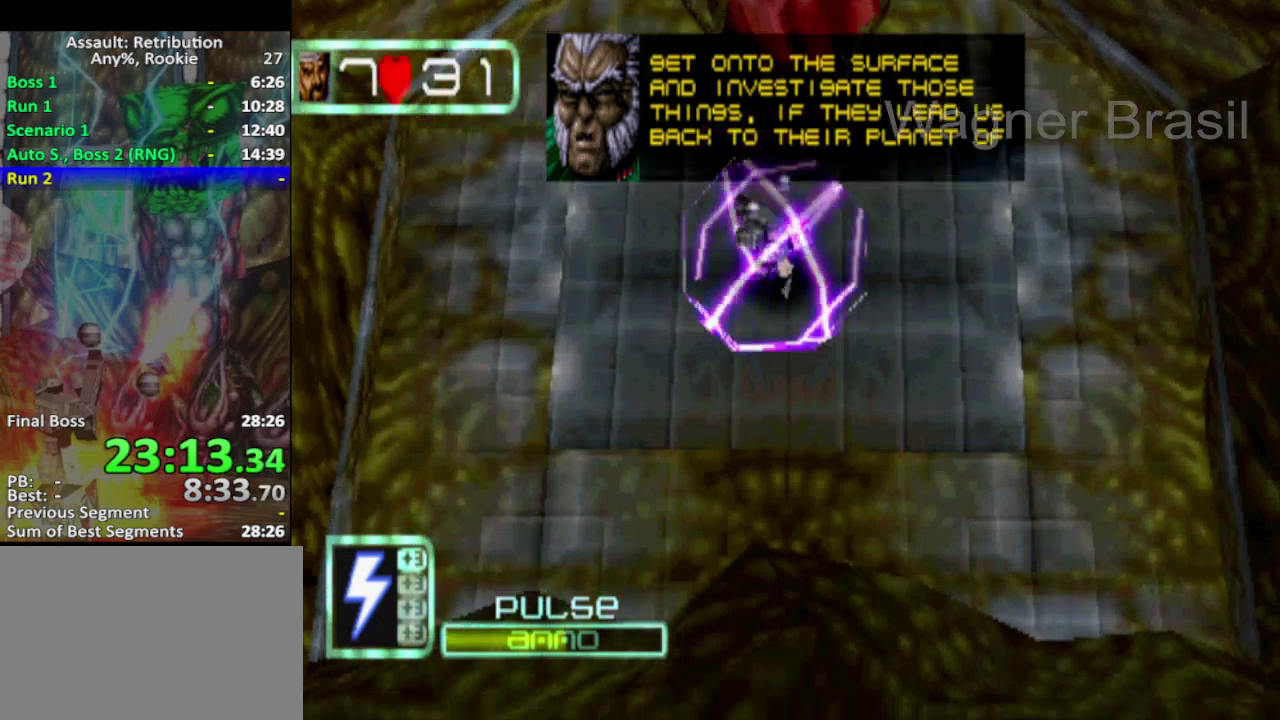
{"buttons": ["CROSS"], "left_stick": "center", "events": []}
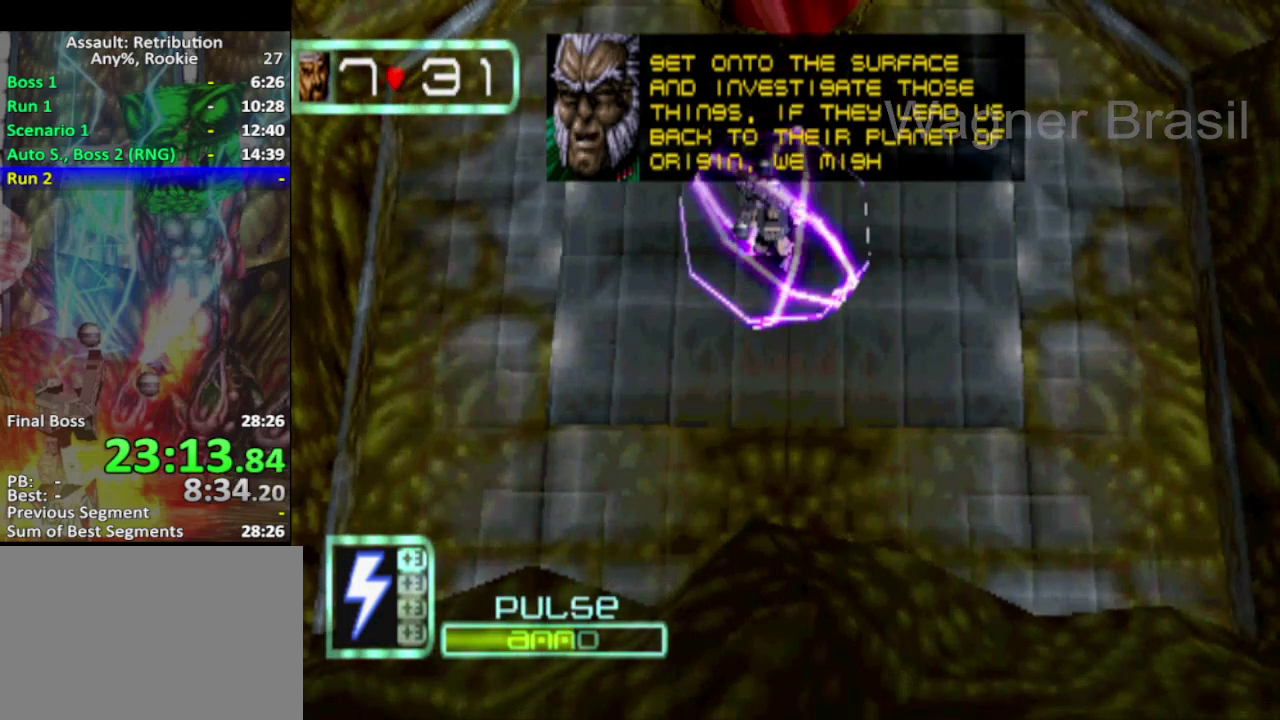
{"buttons": ["CROSS"], "left_stick": "center", "events": []}
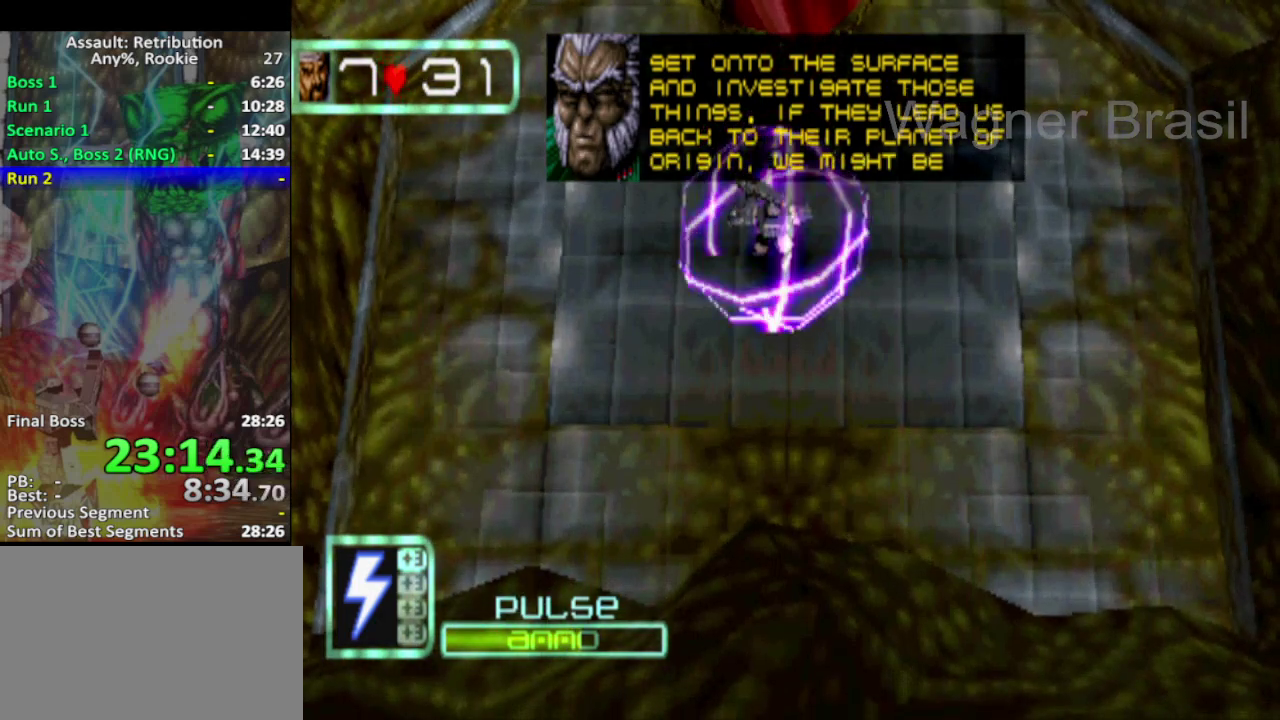
{"buttons": ["CROSS"], "left_stick": "center", "events": []}
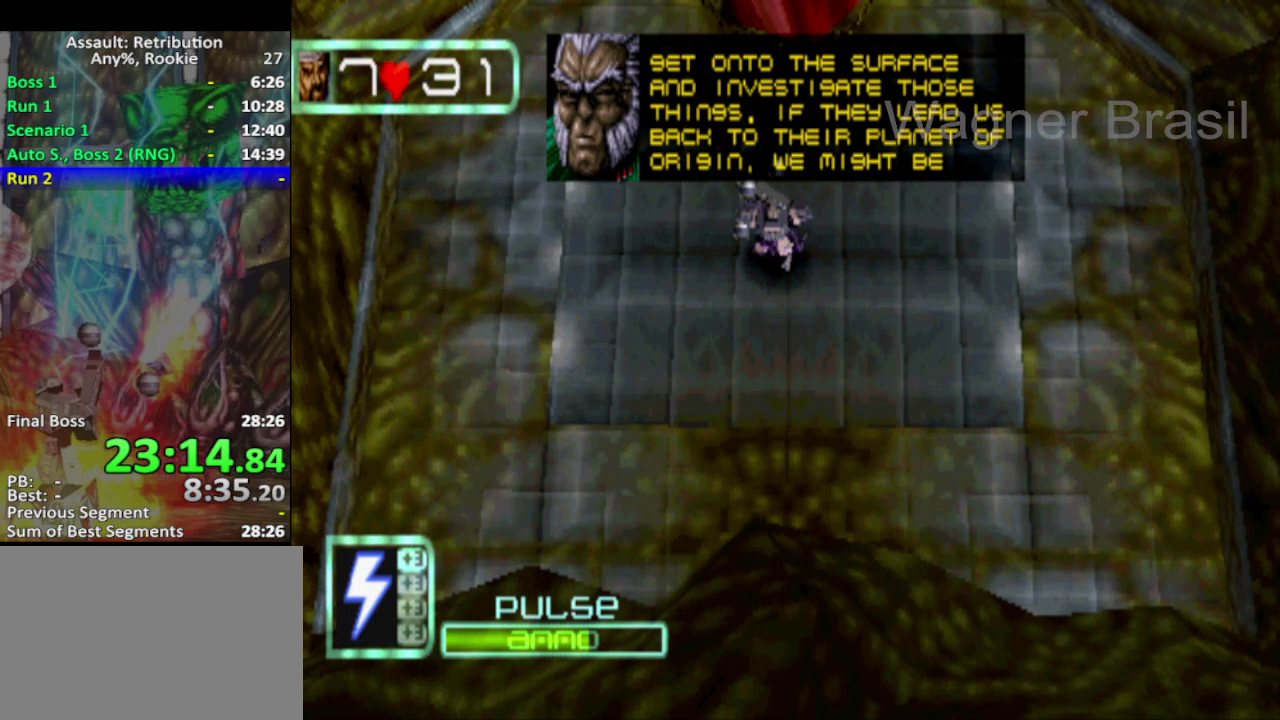
{"buttons": ["CROSS"], "left_stick": "center", "events": []}
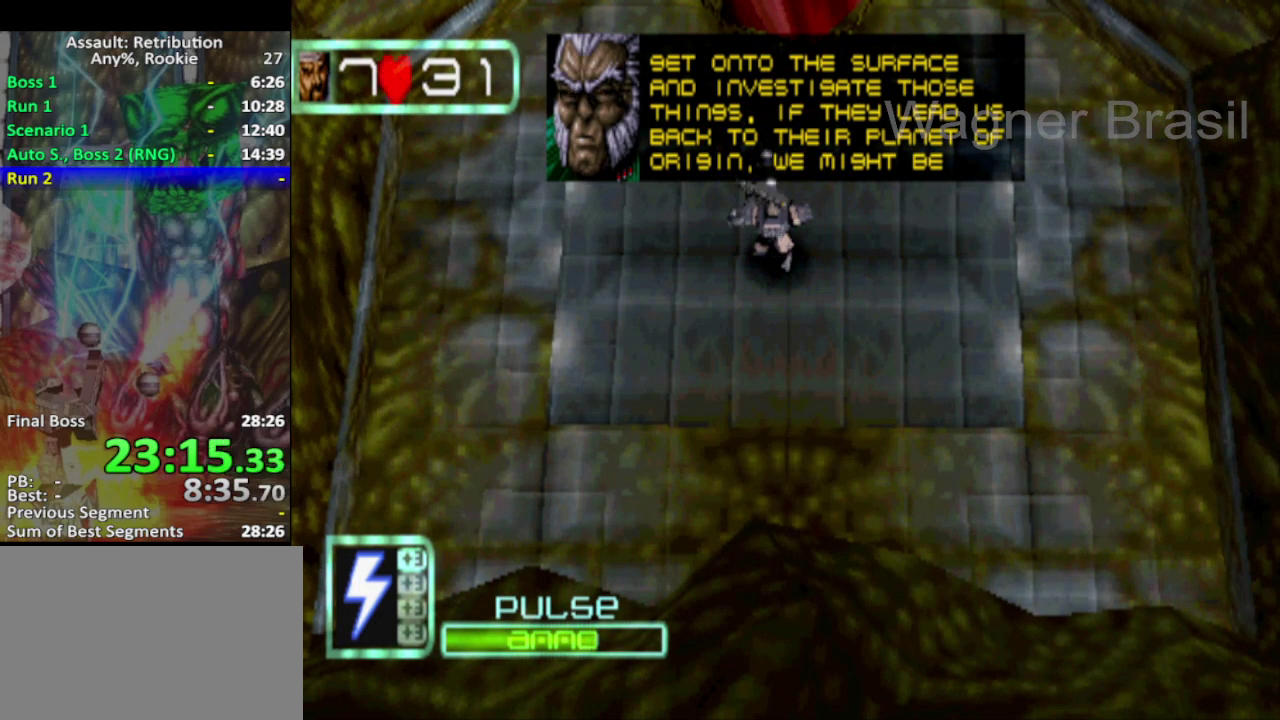
{"buttons": ["CROSS"], "left_stick": "center", "events": []}
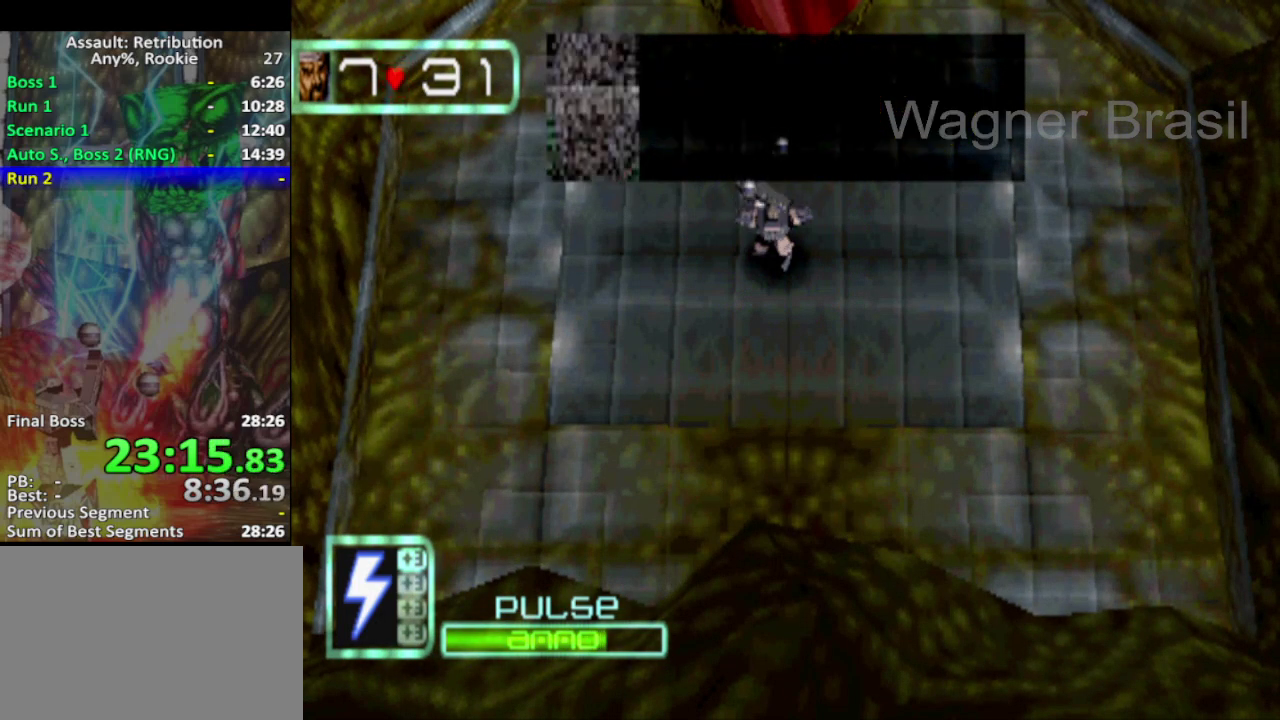
{"buttons": ["CROSS"], "left_stick": "center", "events": []}
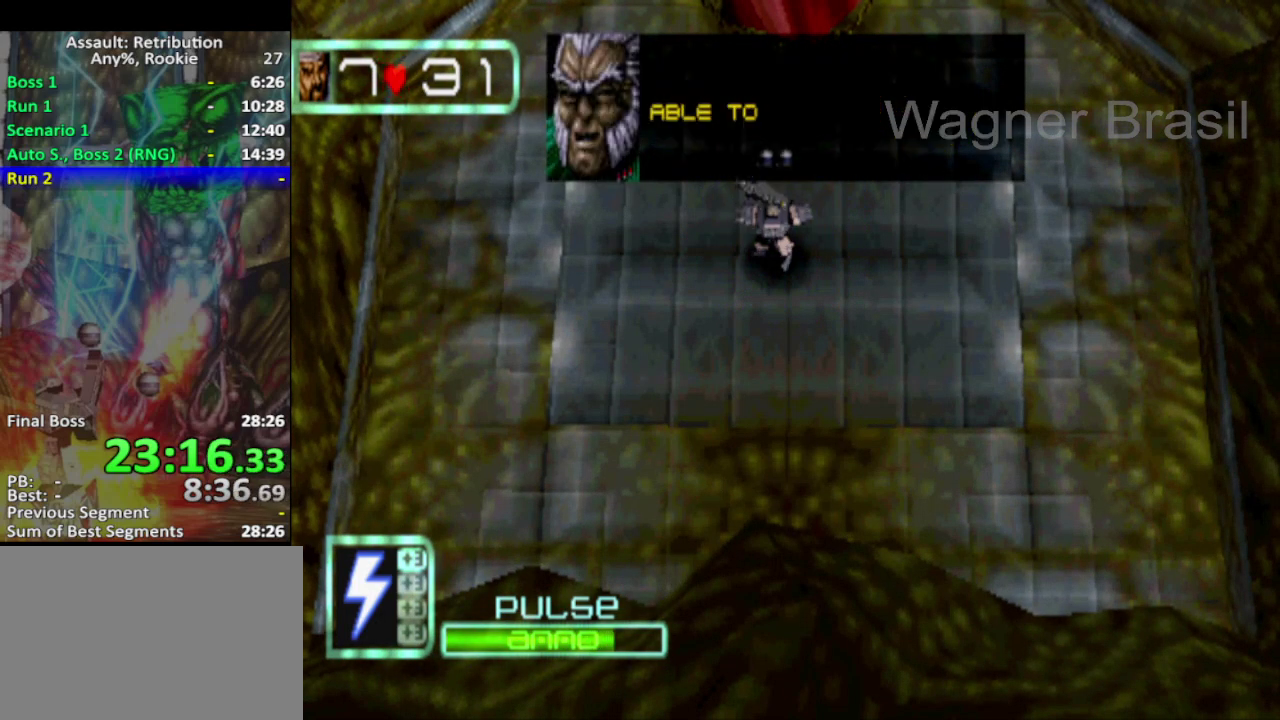
{"buttons": ["CROSS"], "left_stick": "center", "events": []}
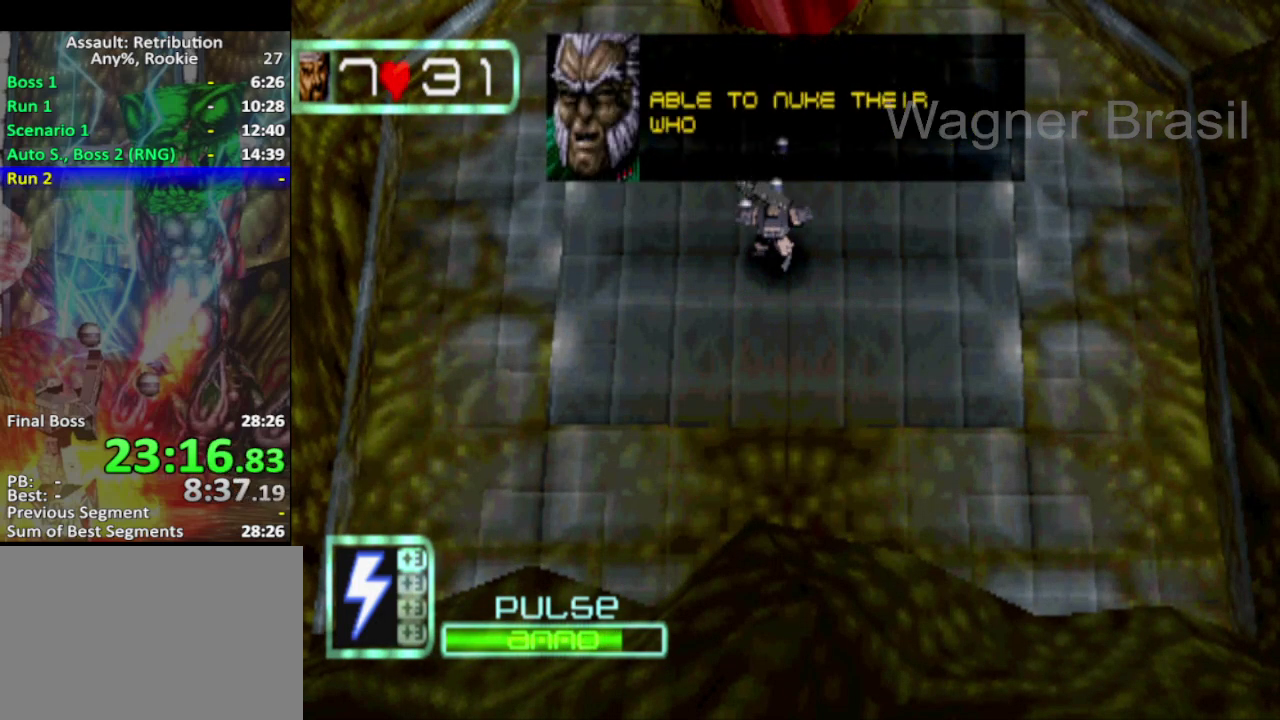
{"buttons": ["CROSS"], "left_stick": "center", "events": []}
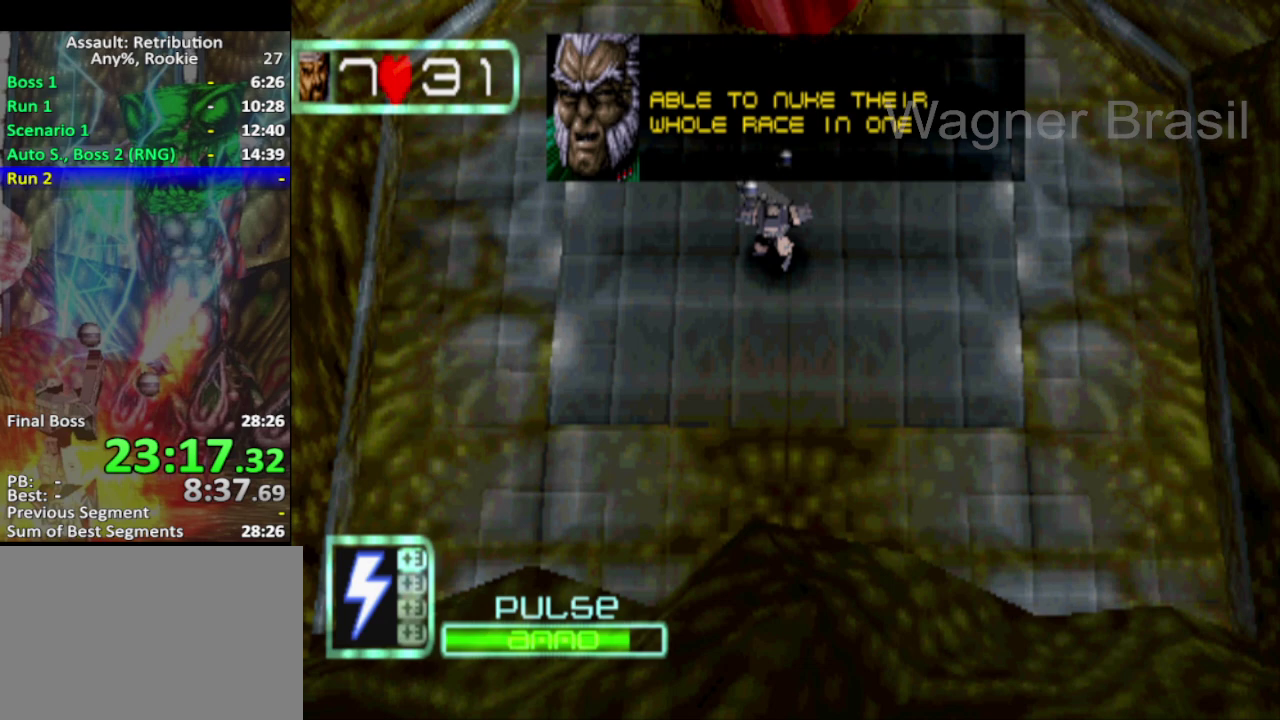
{"buttons": ["CROSS"], "left_stick": "center", "events": []}
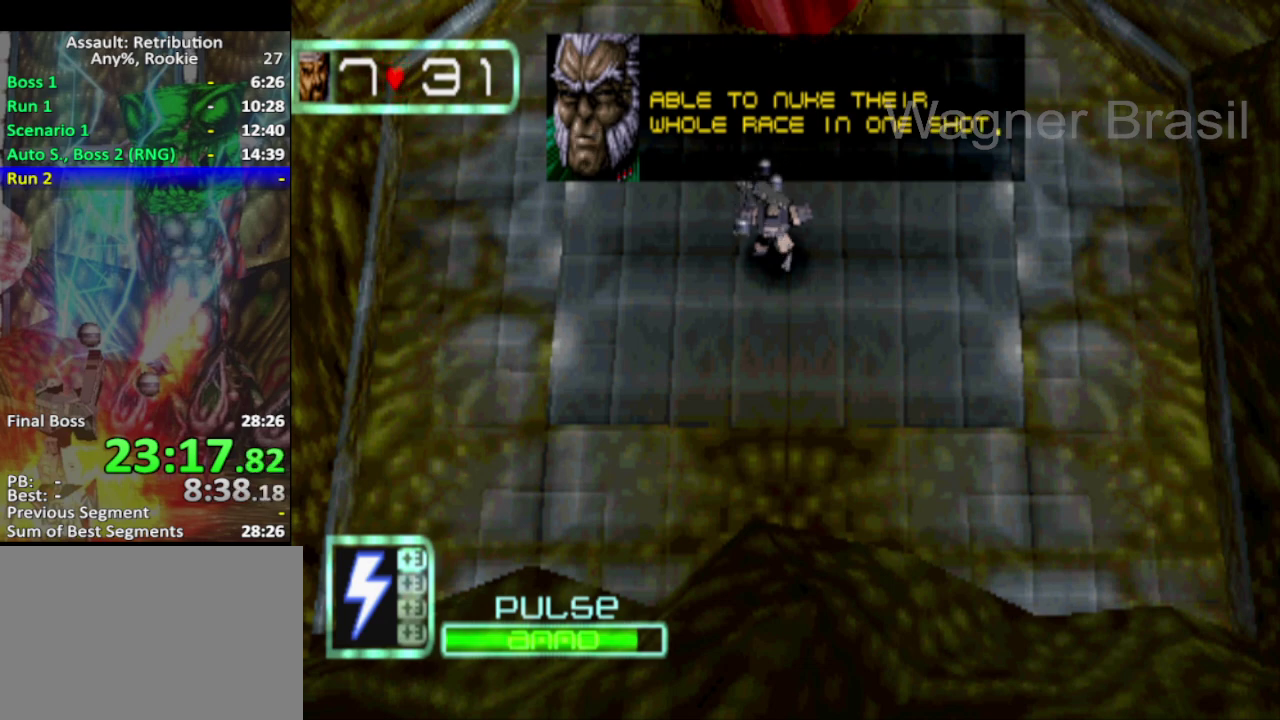
{"buttons": ["CROSS"], "left_stick": "center", "events": []}
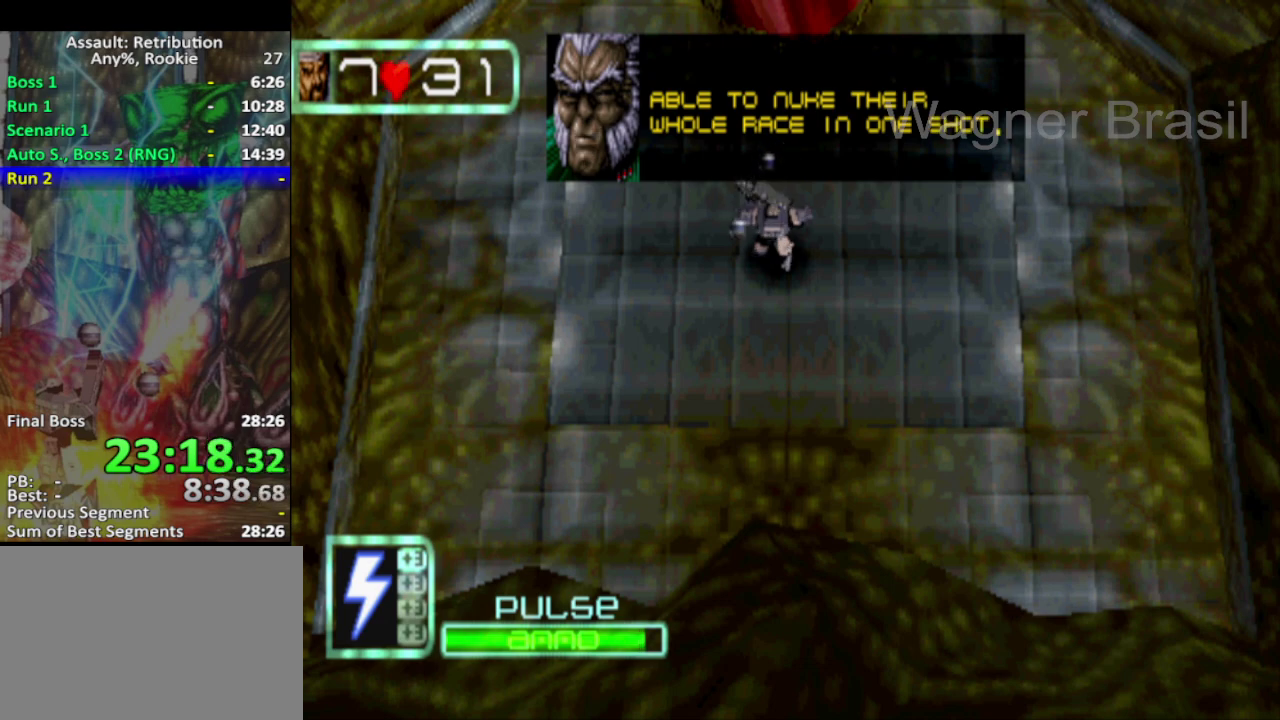
{"buttons": ["CROSS"], "left_stick": "center", "events": []}
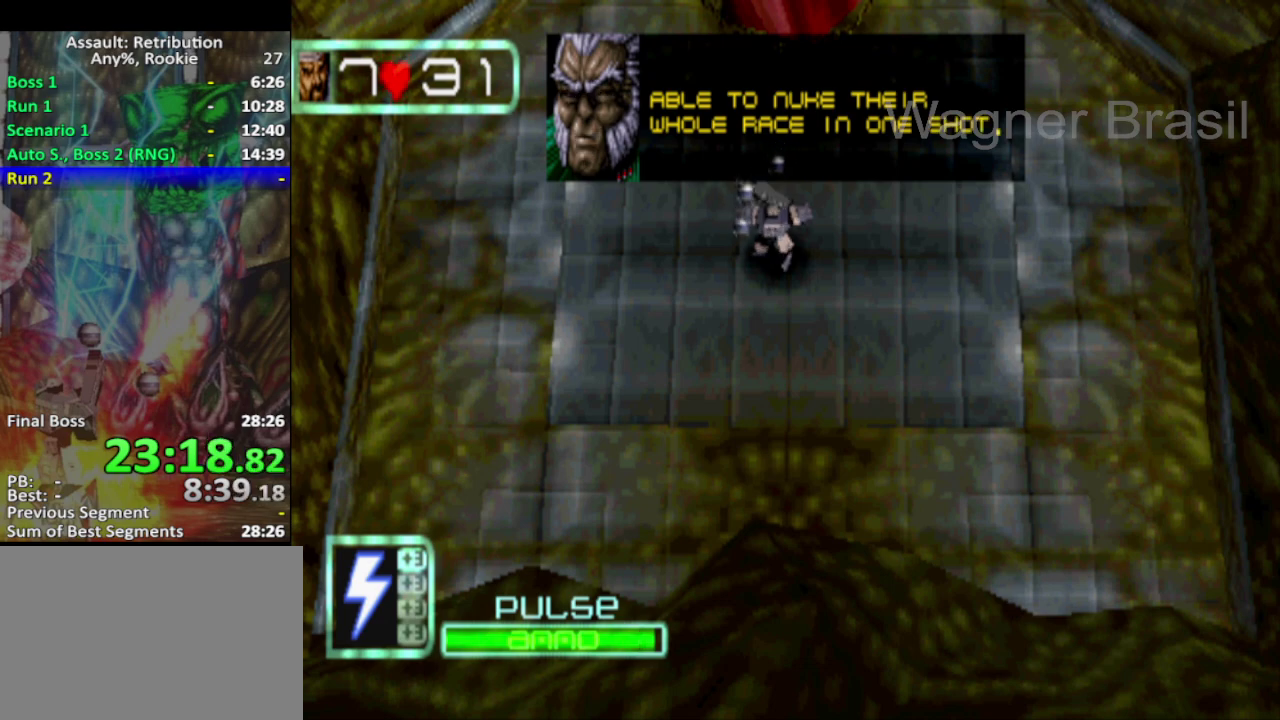
{"buttons": ["CROSS"], "left_stick": "center", "events": []}
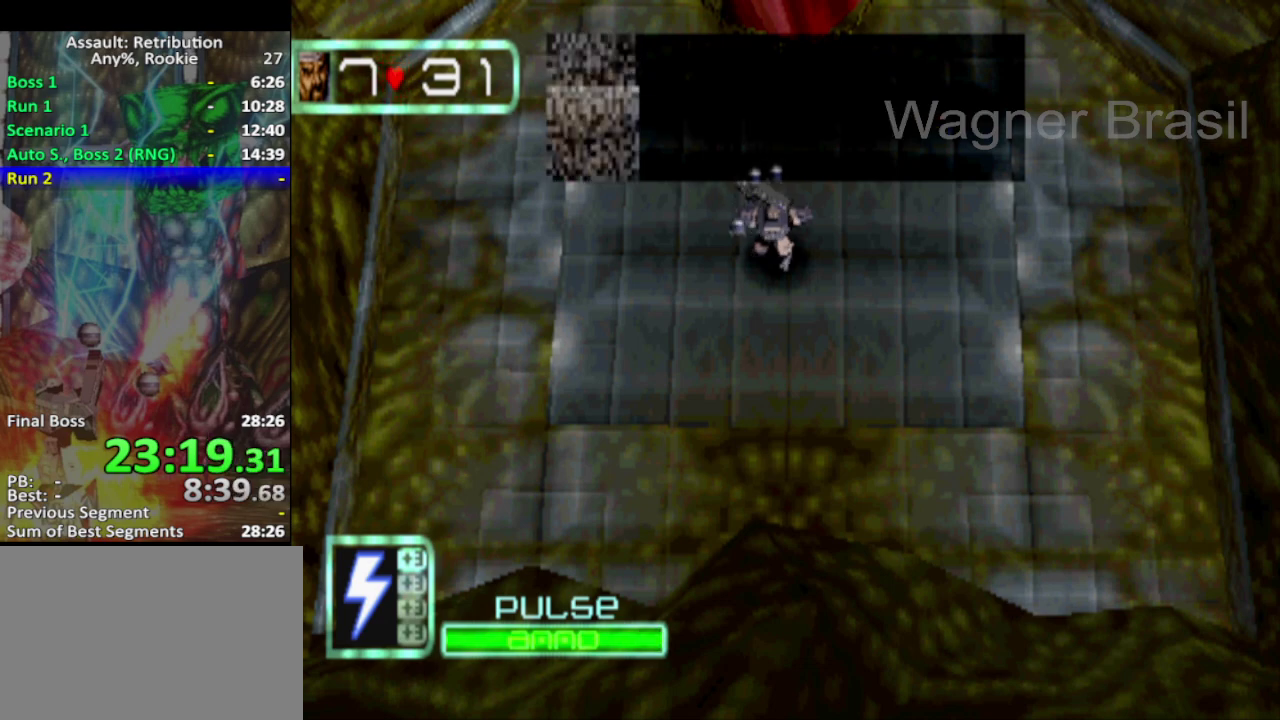
{"buttons": ["CROSS"], "left_stick": "center", "events": []}
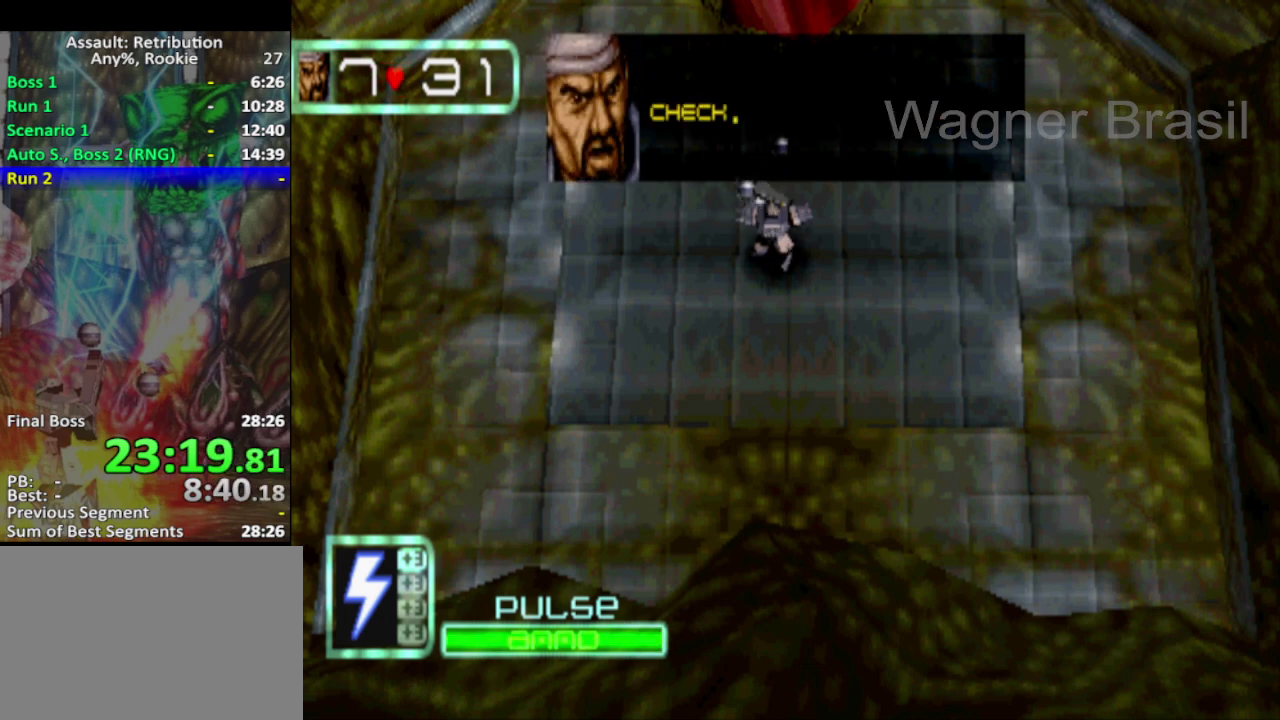
{"buttons": [], "left_stick": "center", "events": [[483, "CROSS", "up"]]}
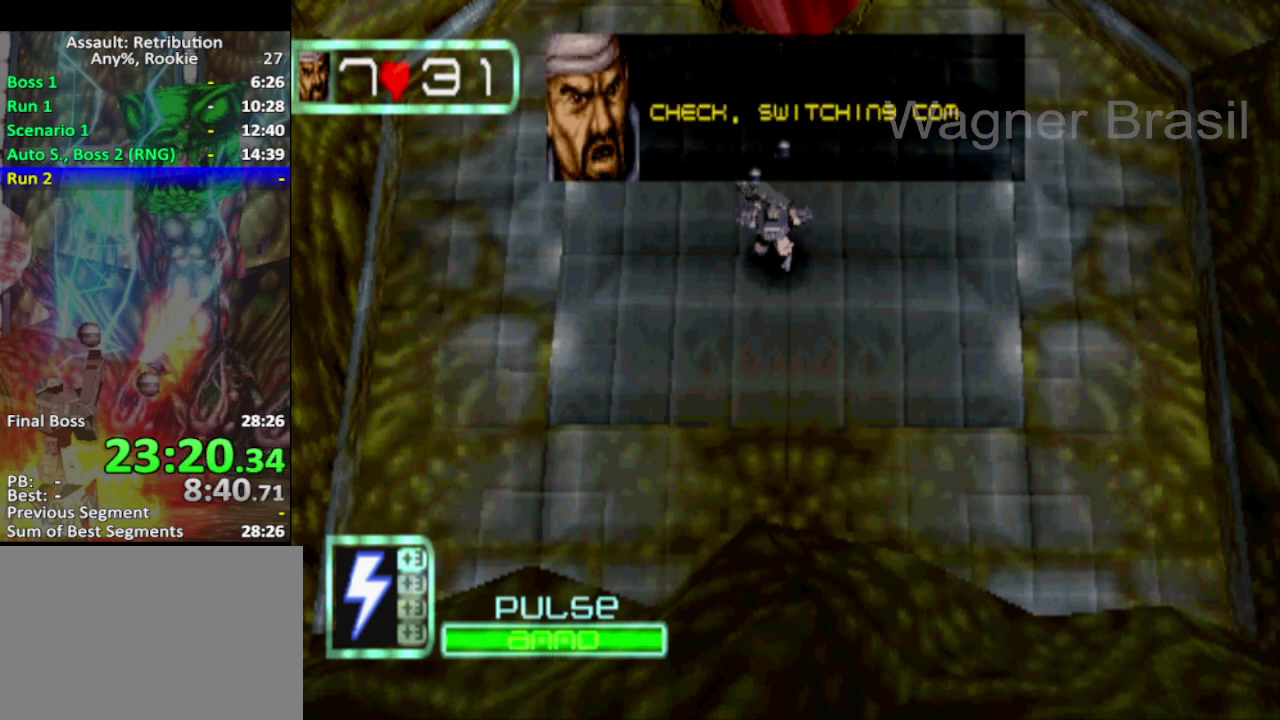
{"buttons": ["CROSS"], "left_stick": "center", "events": [[50, "CROSS", "down"], [150, "CROSS", "up"], [200, "CROSS", "down"], [300, "CROSS", "up"], [367, "CROSS", "down"]]}
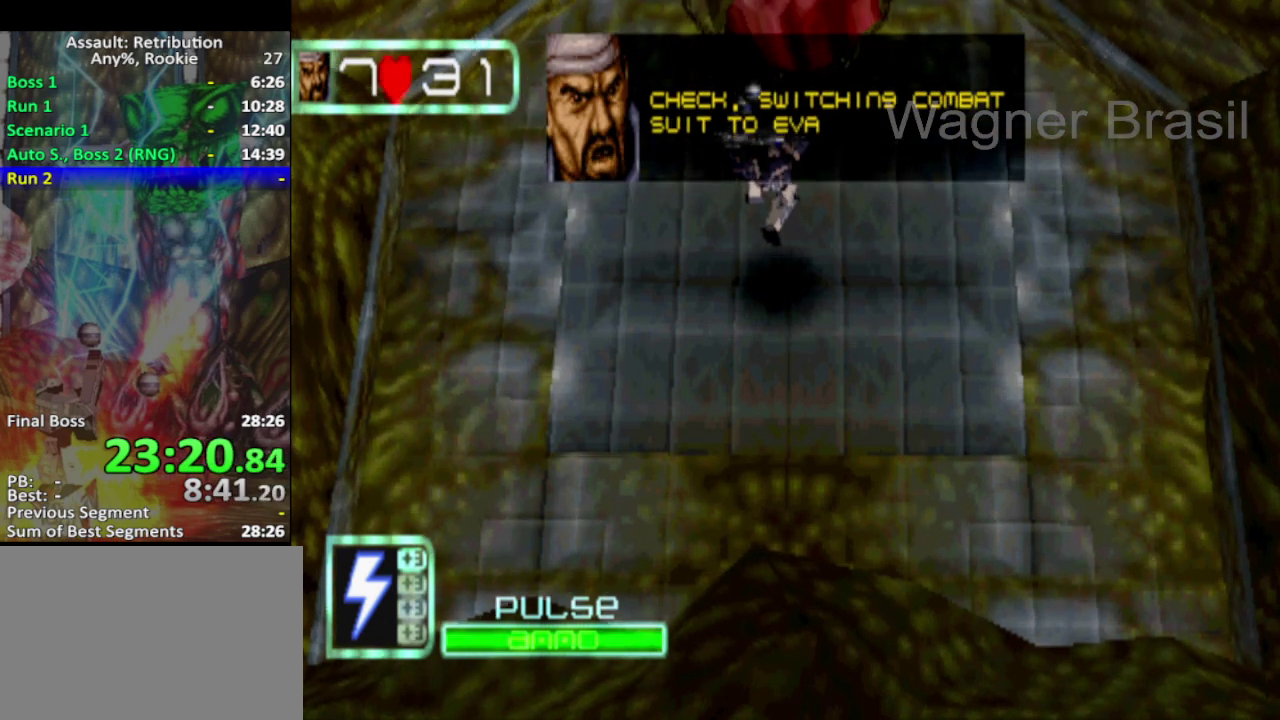
{"buttons": ["CROSS"], "left_stick": "center", "events": []}
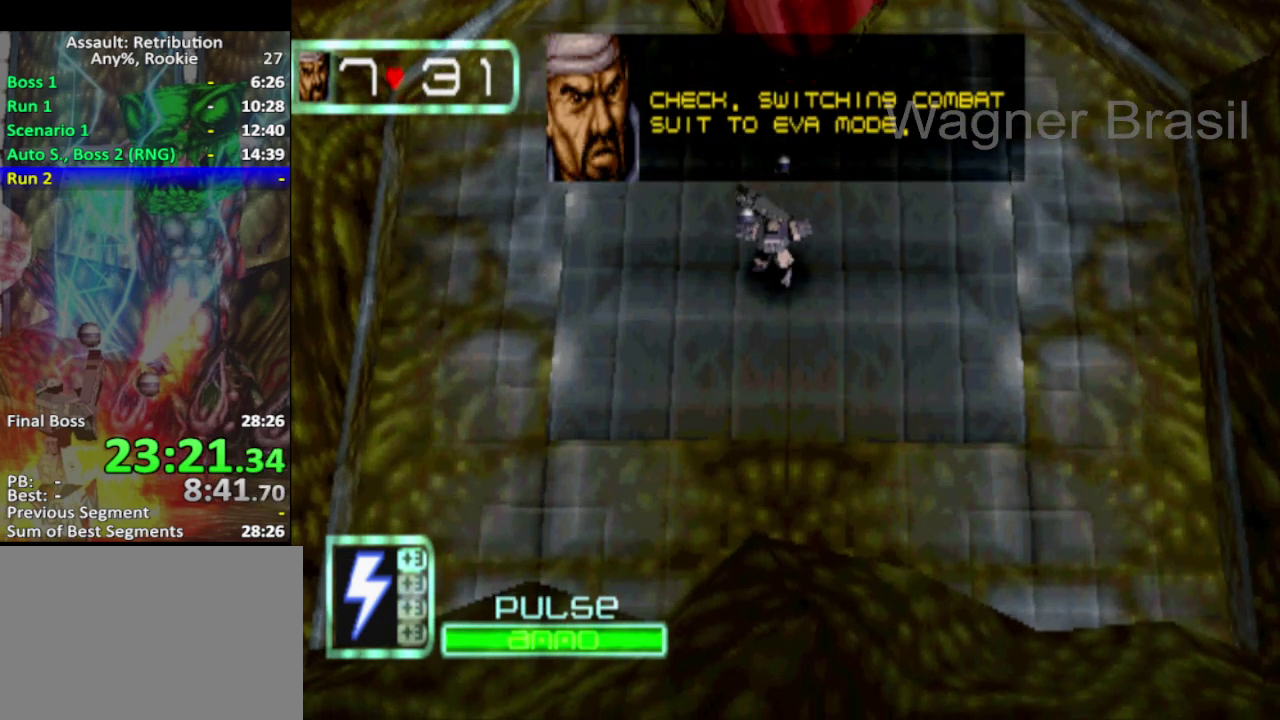
{"buttons": ["CROSS"], "left_stick": "center", "events": []}
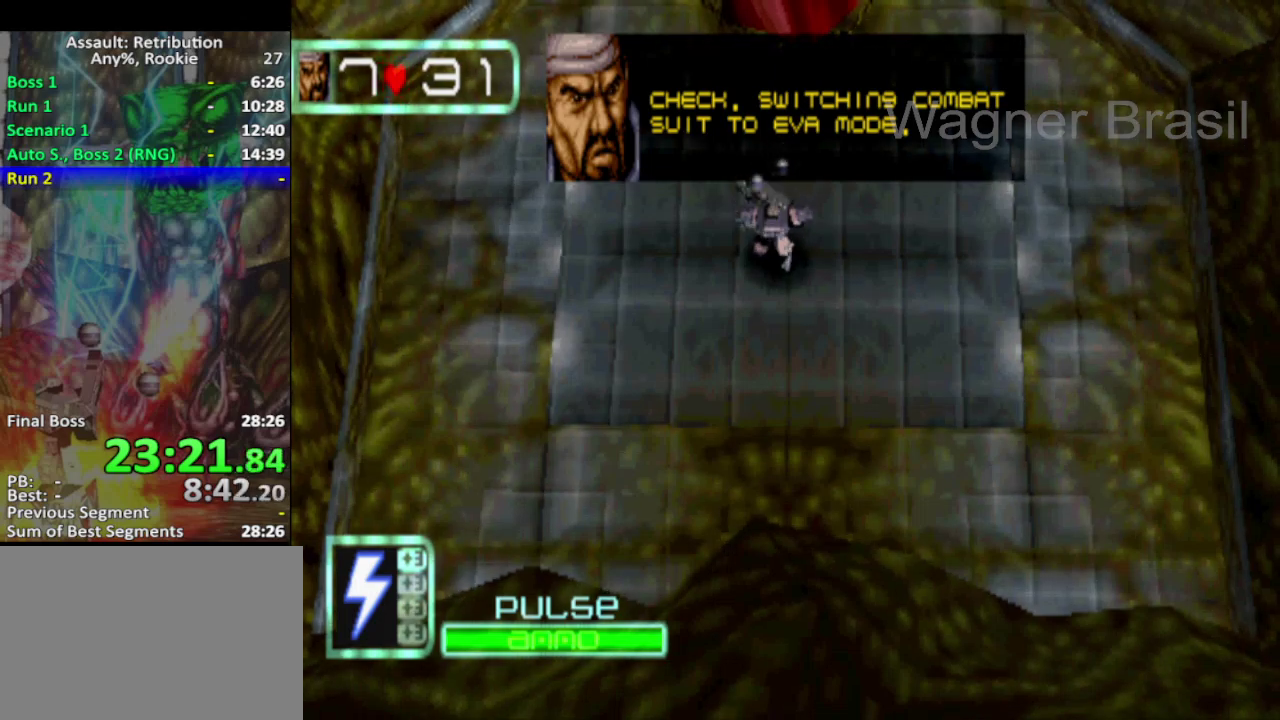
{"buttons": ["CROSS"], "left_stick": "center", "events": []}
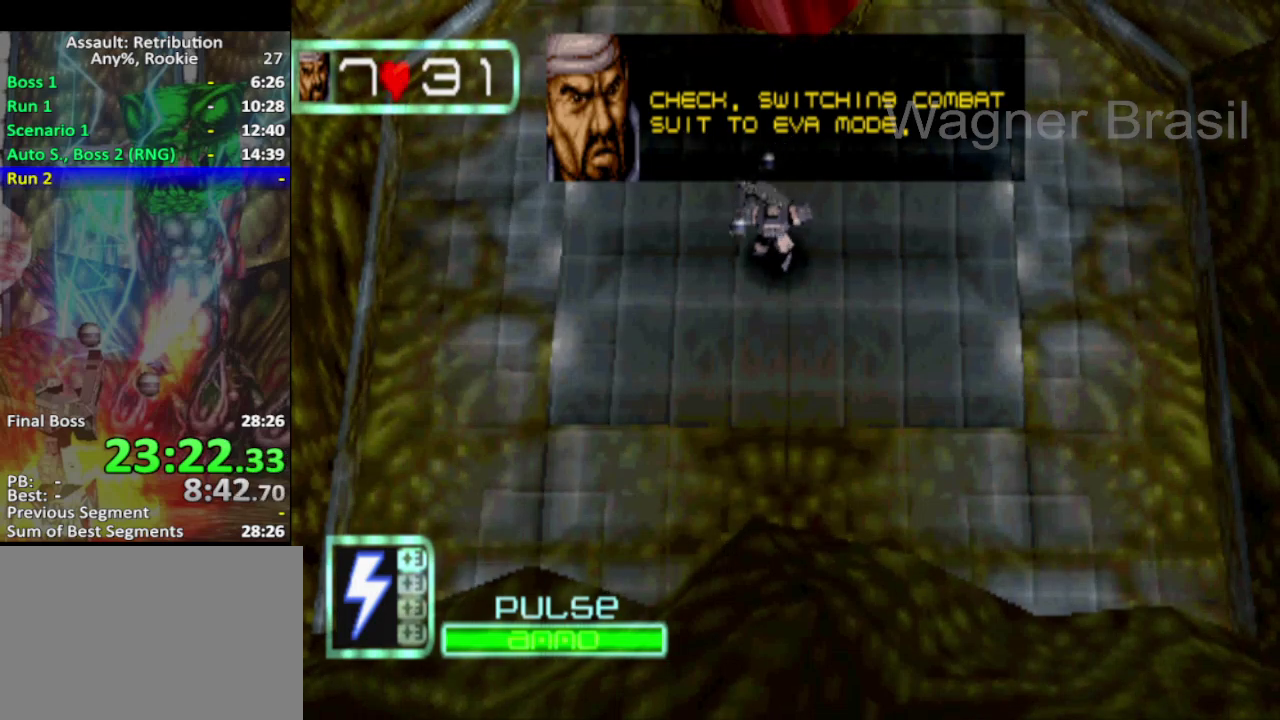
{"buttons": ["CROSS"], "left_stick": "center", "events": []}
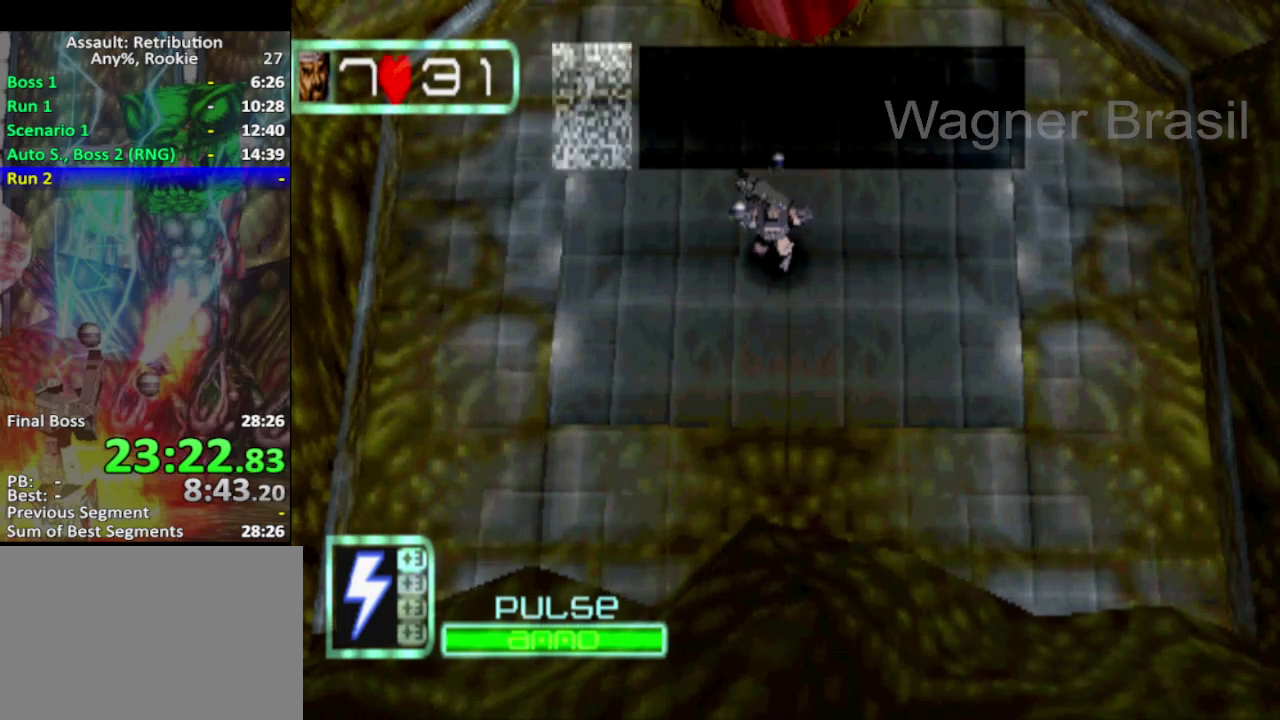
{"buttons": ["CROSS"], "left_stick": "center", "events": []}
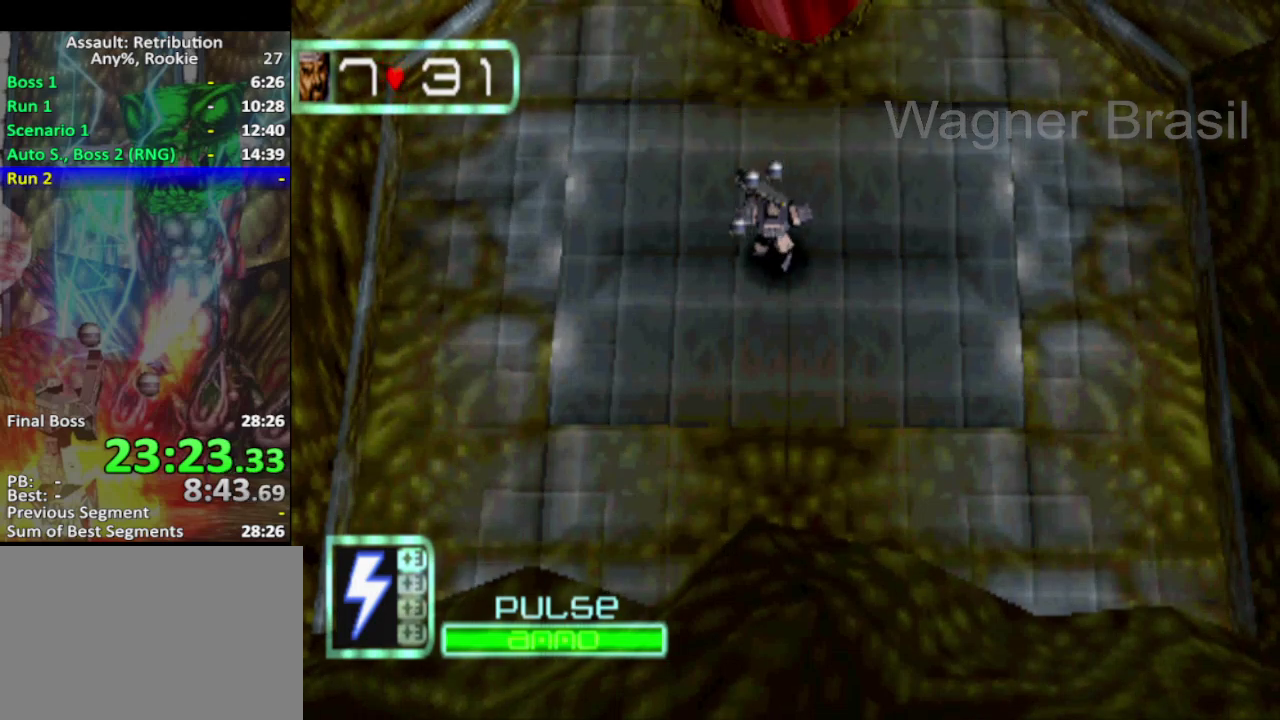
{"buttons": ["CROSS"], "left_stick": "center", "events": []}
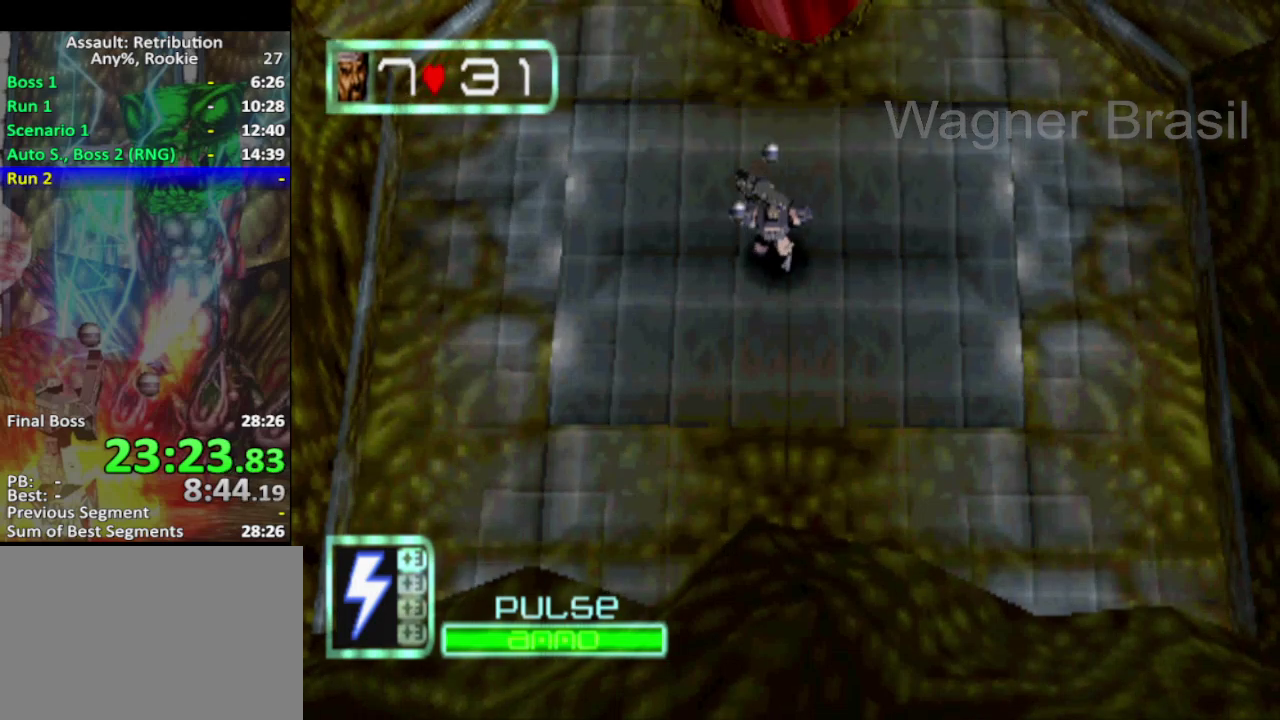
{"buttons": ["CROSS"], "left_stick": "center", "events": []}
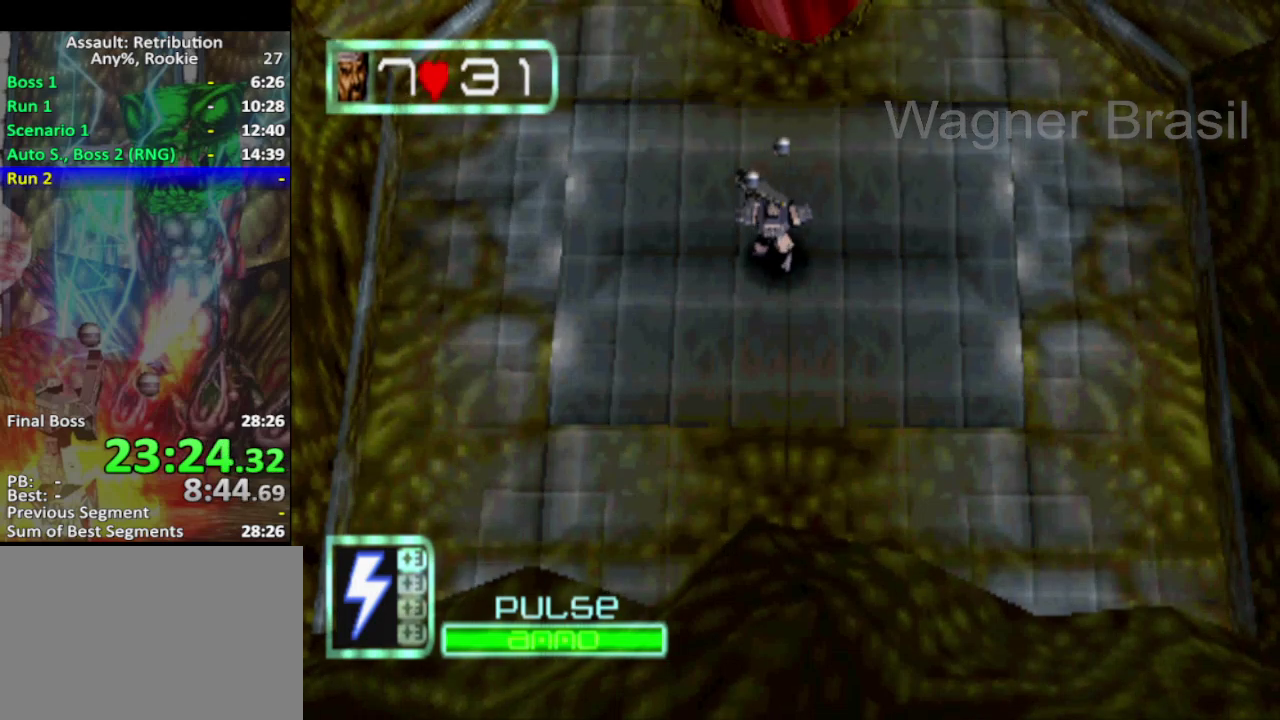
{"buttons": ["CROSS"], "left_stick": "center", "events": []}
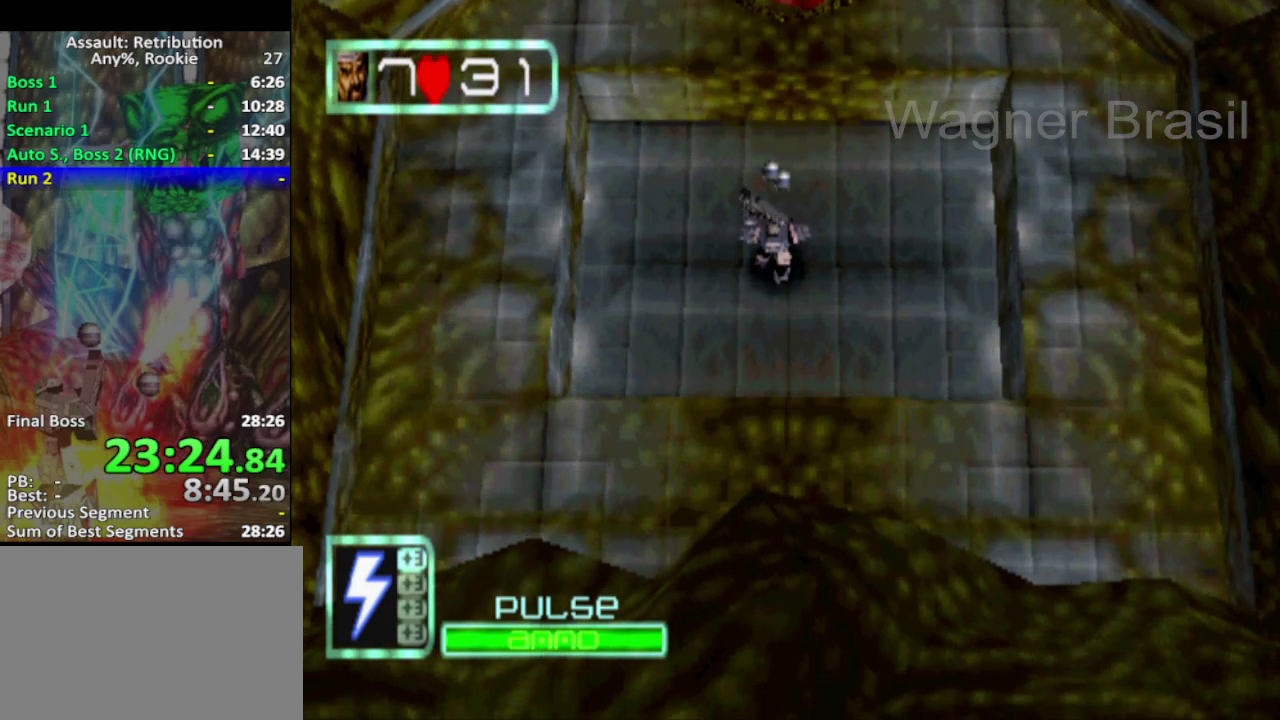
{"buttons": ["CROSS"], "left_stick": "center", "events": []}